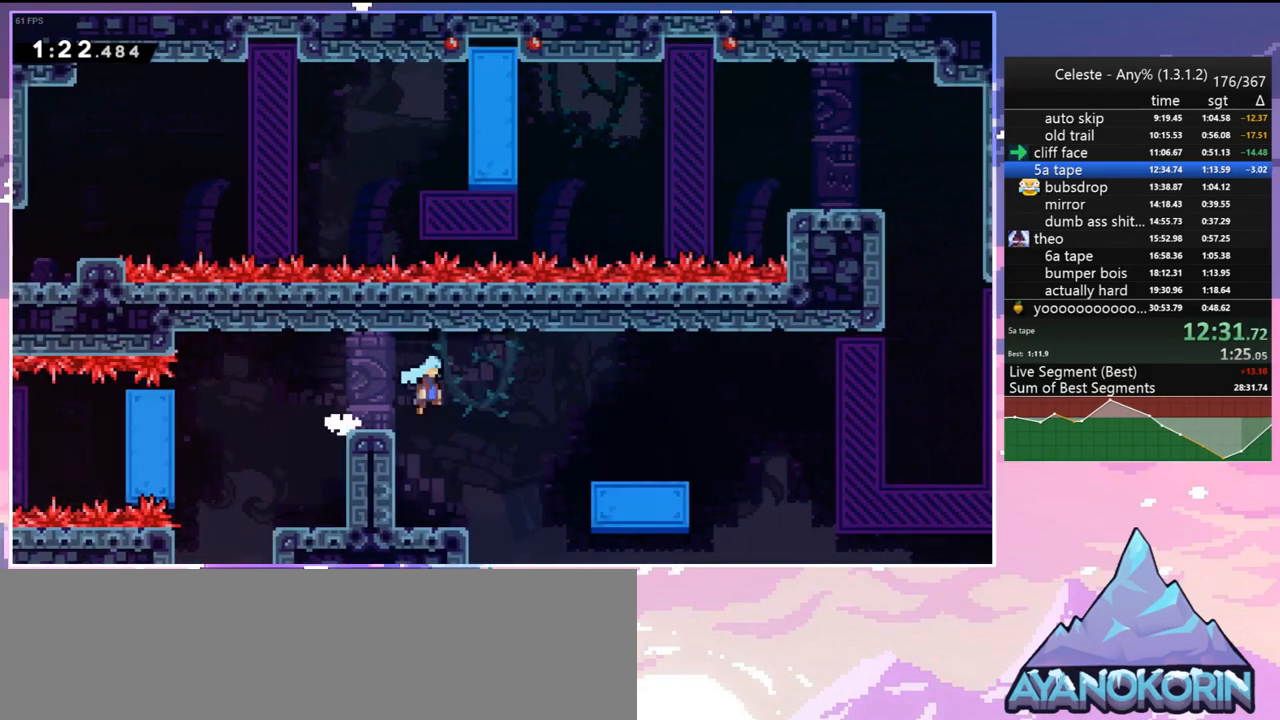
Gameplay with keyboard; each line is a JSON object with the keys held at the frame after it. "events" lists presses ("down") and releases ("up") of "dash", "down", "grab", "jump", "jump2", "left", "menu", "right", "skip" and "up" between this image and that frame as [ms after this image, input, new state], when the widget could be followed in between. No other keys are recorded. Mouse input is not recorded. Key names are as the overlay labels them; some are game actions (e.g. jump) rather than physical keys.
{"keys": ["jump", "right"], "events": [[17, "down", "up"], [17, "jump", "up"], [300, "jump", "down"]]}
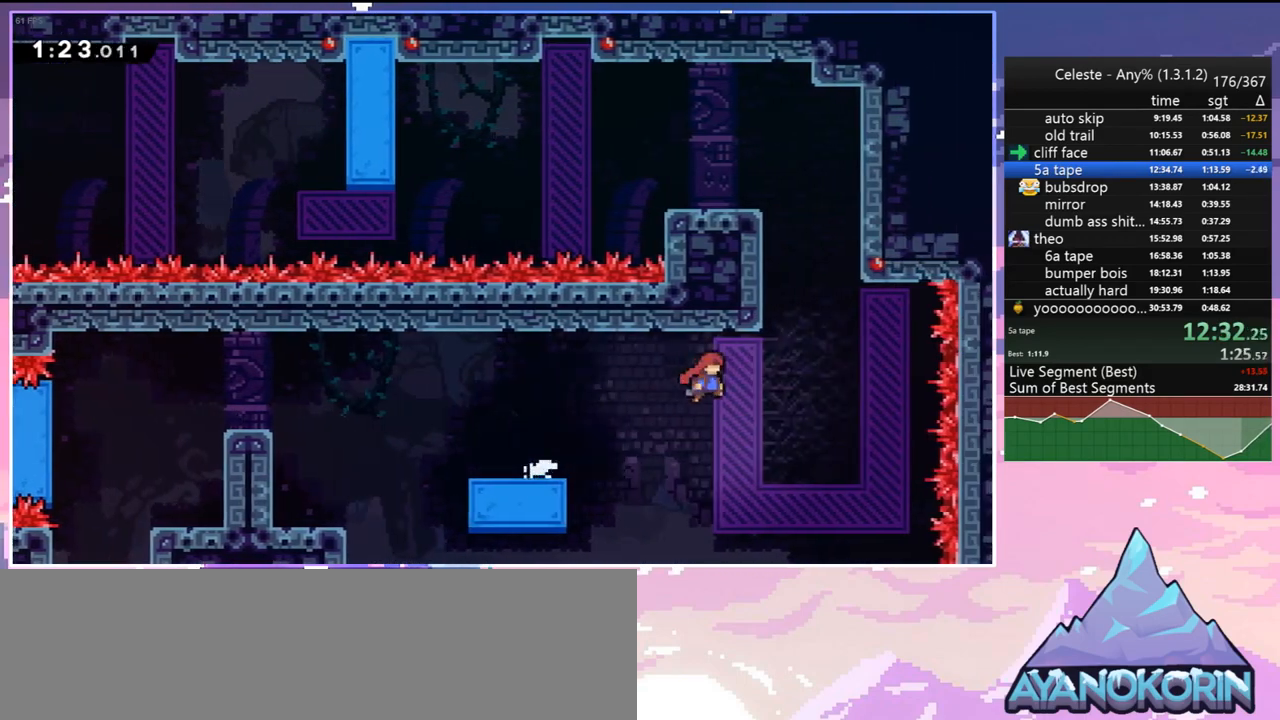
{"keys": ["grab", "jump", "left", "up"], "events": [[67, "right", "up"], [67, "up", "down"], [117, "dash", "down"], [117, "jump", "up"], [267, "grab", "down"], [317, "left", "down"], [400, "dash", "up"], [450, "jump", "down"]]}
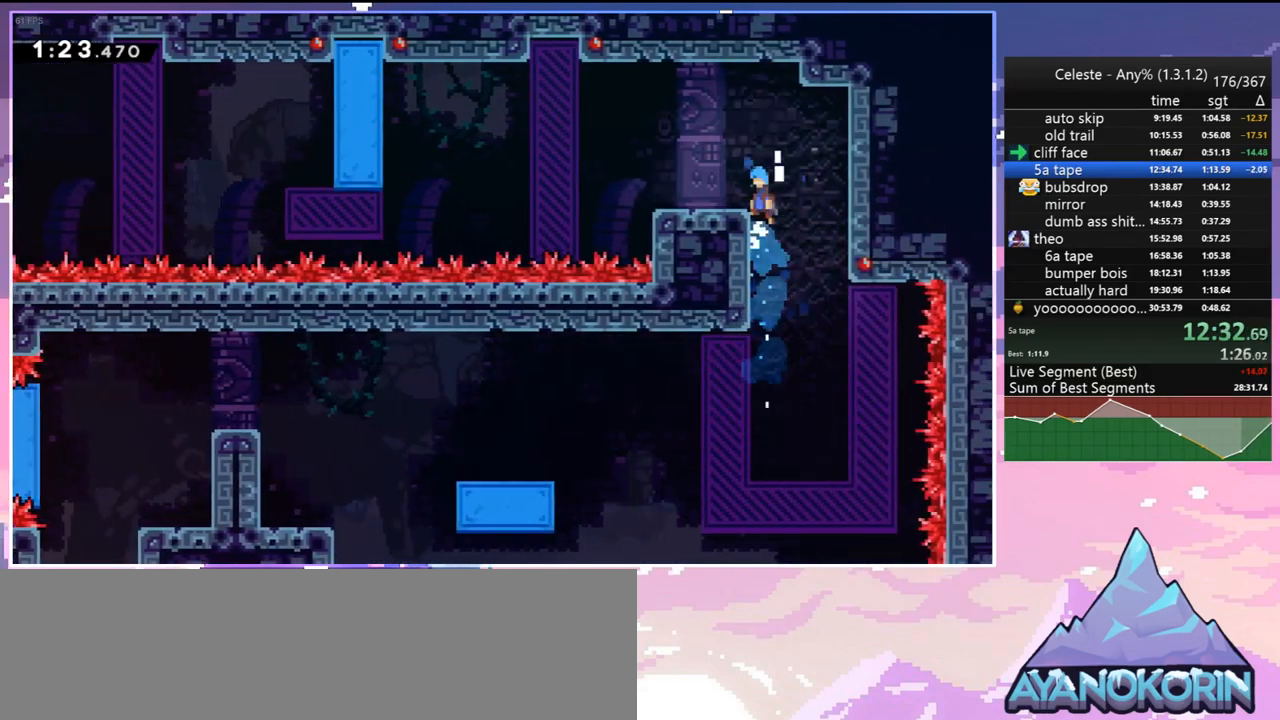
{"keys": ["down"], "events": [[50, "grab", "up"], [50, "jump", "up"], [83, "up", "up"], [233, "down", "down"], [233, "left", "up"], [283, "dash", "down"], [367, "dash", "up"]]}
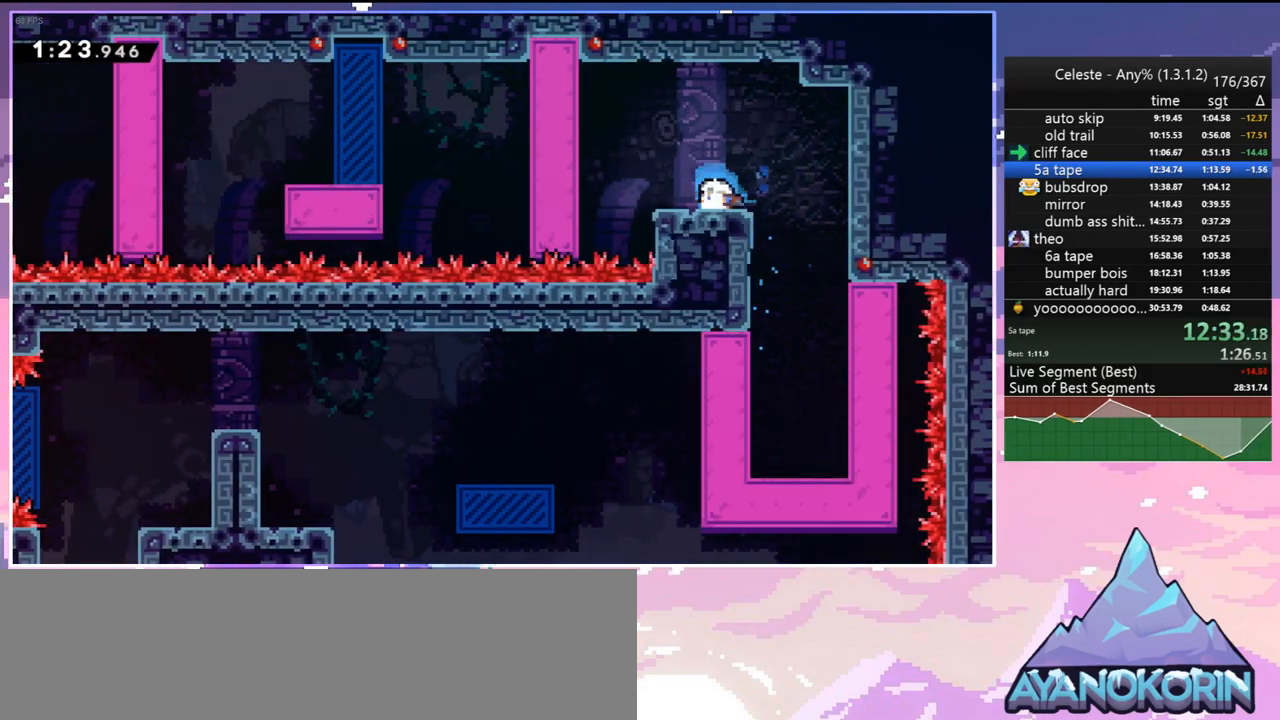
{"keys": ["down"], "events": [[17, "dash", "down"], [200, "dash", "up"], [300, "dash", "down"], [383, "dash", "up"]]}
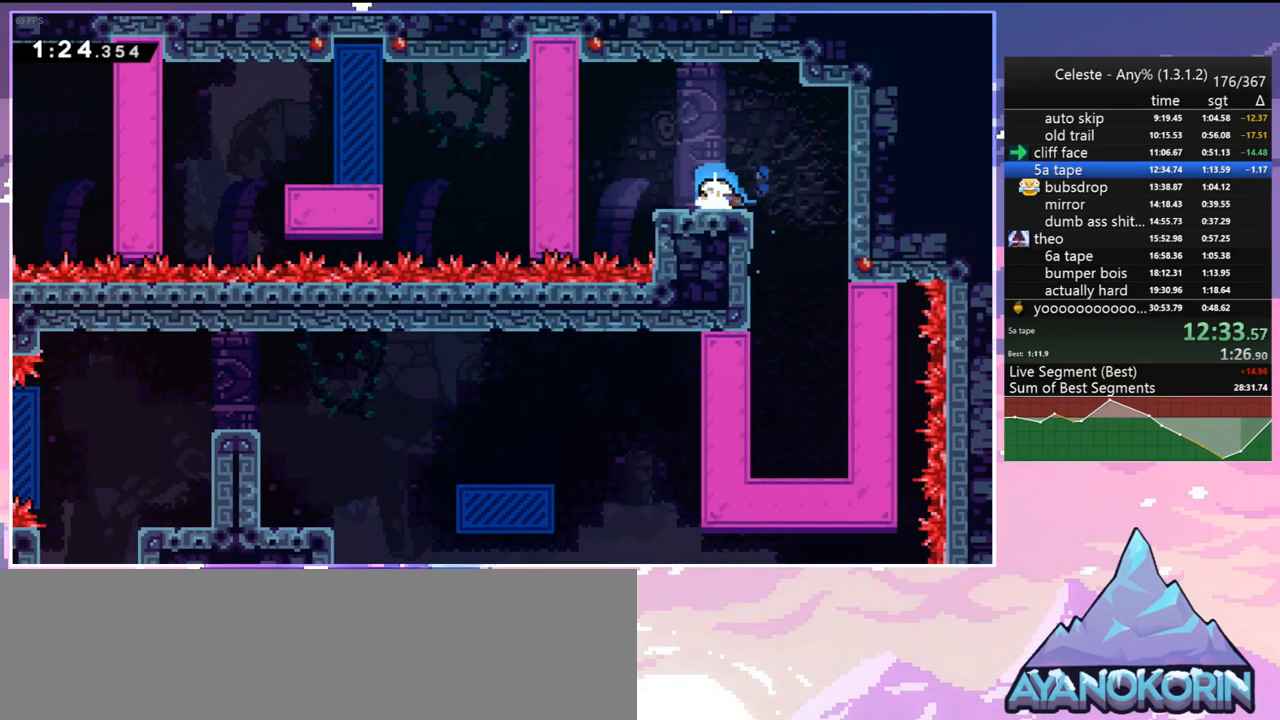
{"keys": ["dash", "down", "left"], "events": [[33, "dash", "down"], [117, "dash", "up"], [117, "down", "up"], [217, "right", "down"], [350, "down", "down"], [350, "left", "down"], [350, "right", "up"], [400, "dash", "down"]]}
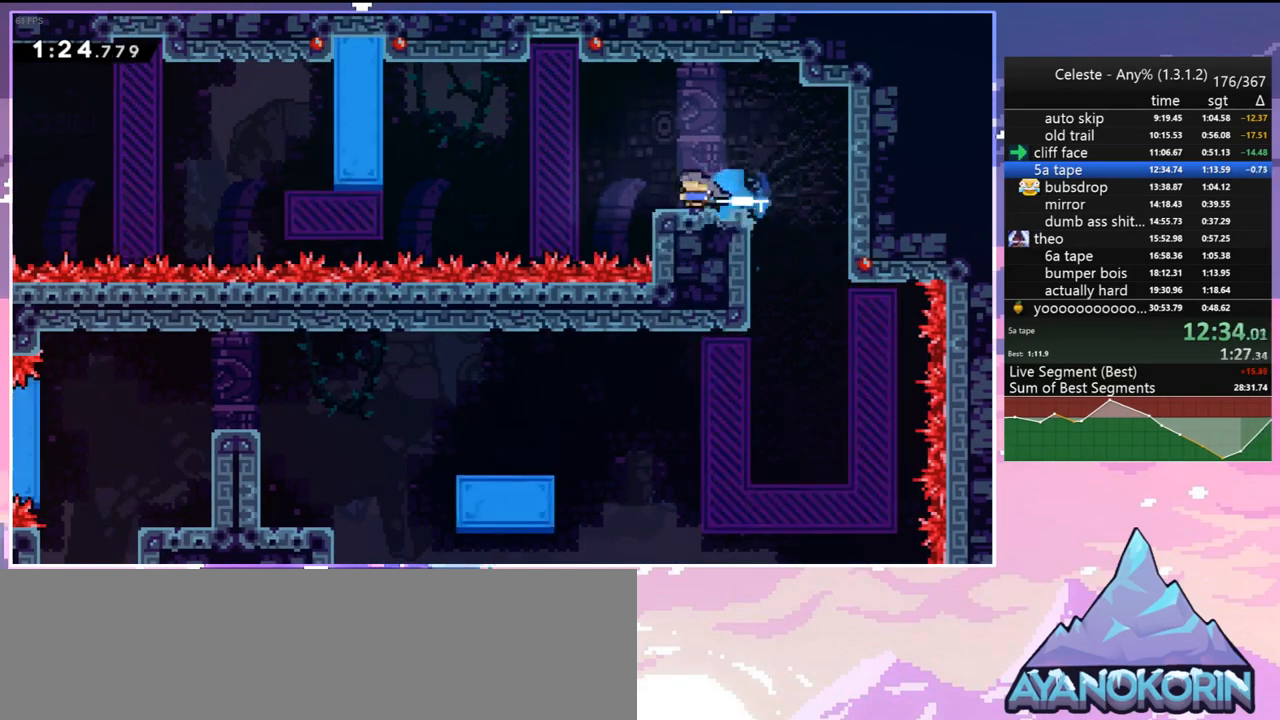
{"keys": ["grab"], "events": [[100, "jump", "down"], [133, "down", "up"], [283, "up", "down"], [333, "dash", "up"], [333, "grab", "down"], [367, "jump", "up"], [467, "left", "up"], [467, "up", "up"]]}
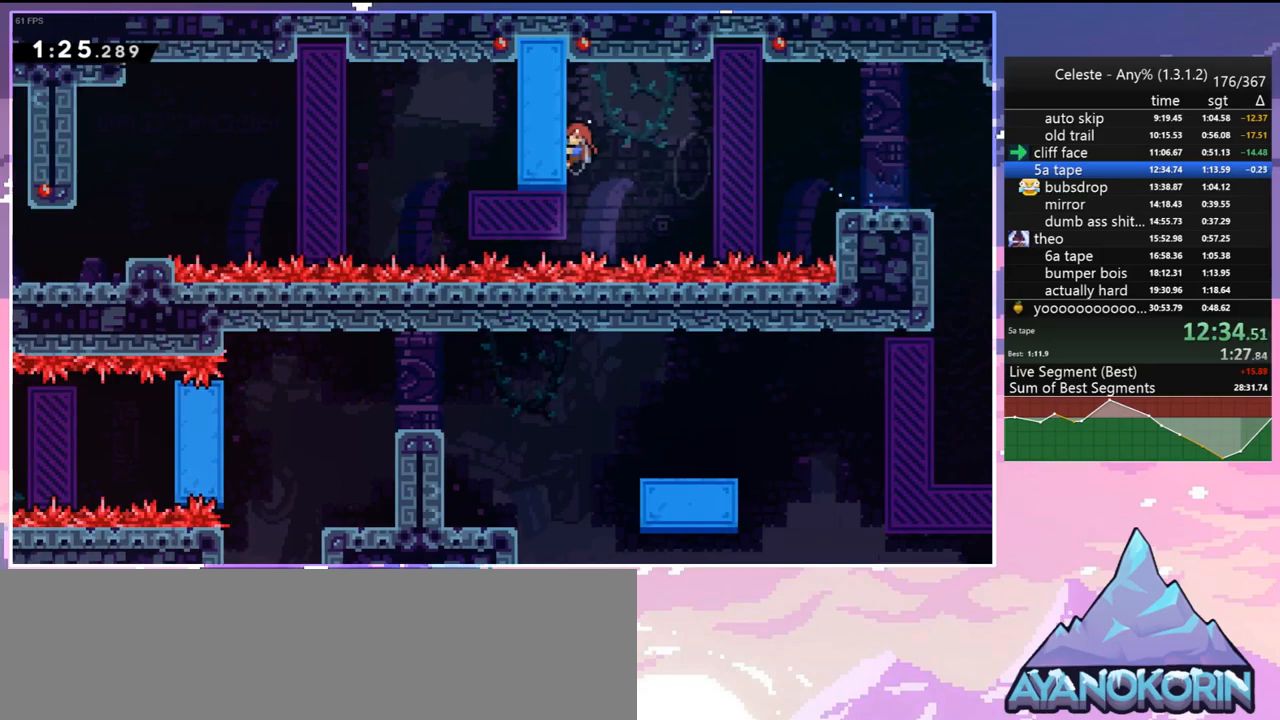
{"keys": ["dash", "grab", "up"], "events": [[333, "up", "down"], [383, "dash", "down"]]}
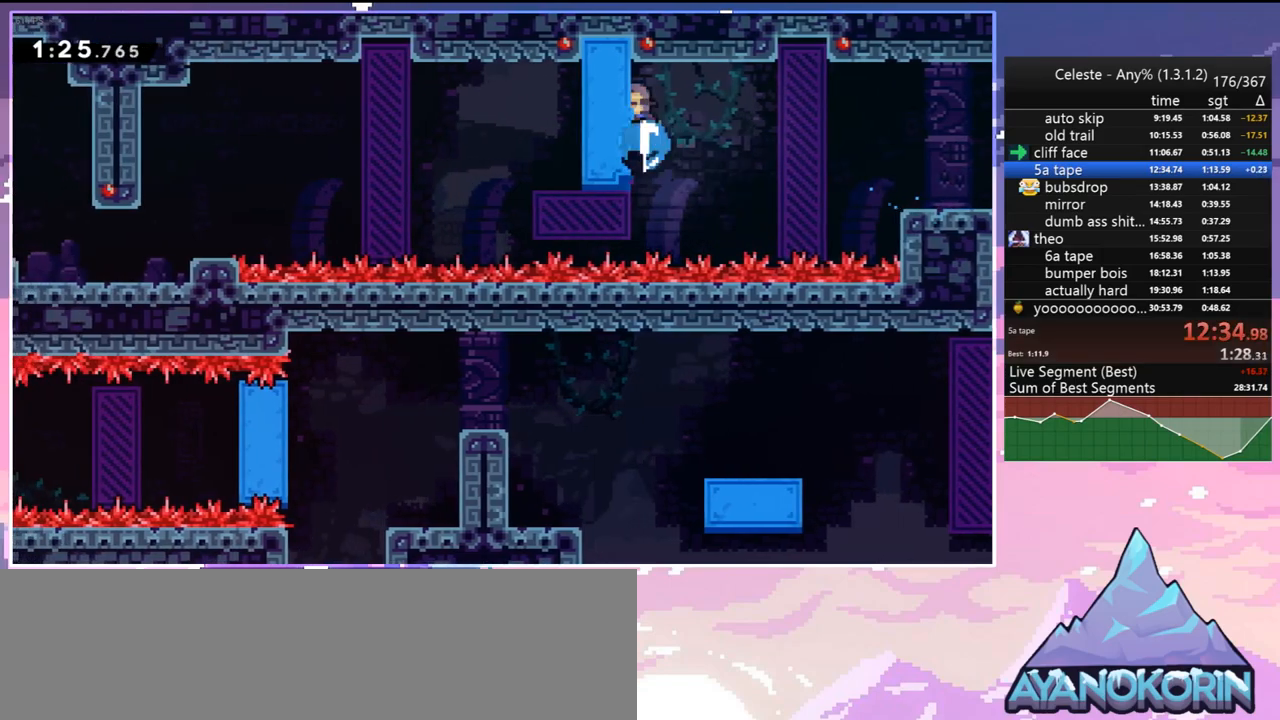
{"keys": ["dash", "down"], "events": [[33, "grab", "up"], [83, "dash", "up"], [117, "left", "down"], [117, "up", "up"], [350, "left", "up"], [400, "down", "down"], [450, "dash", "down"]]}
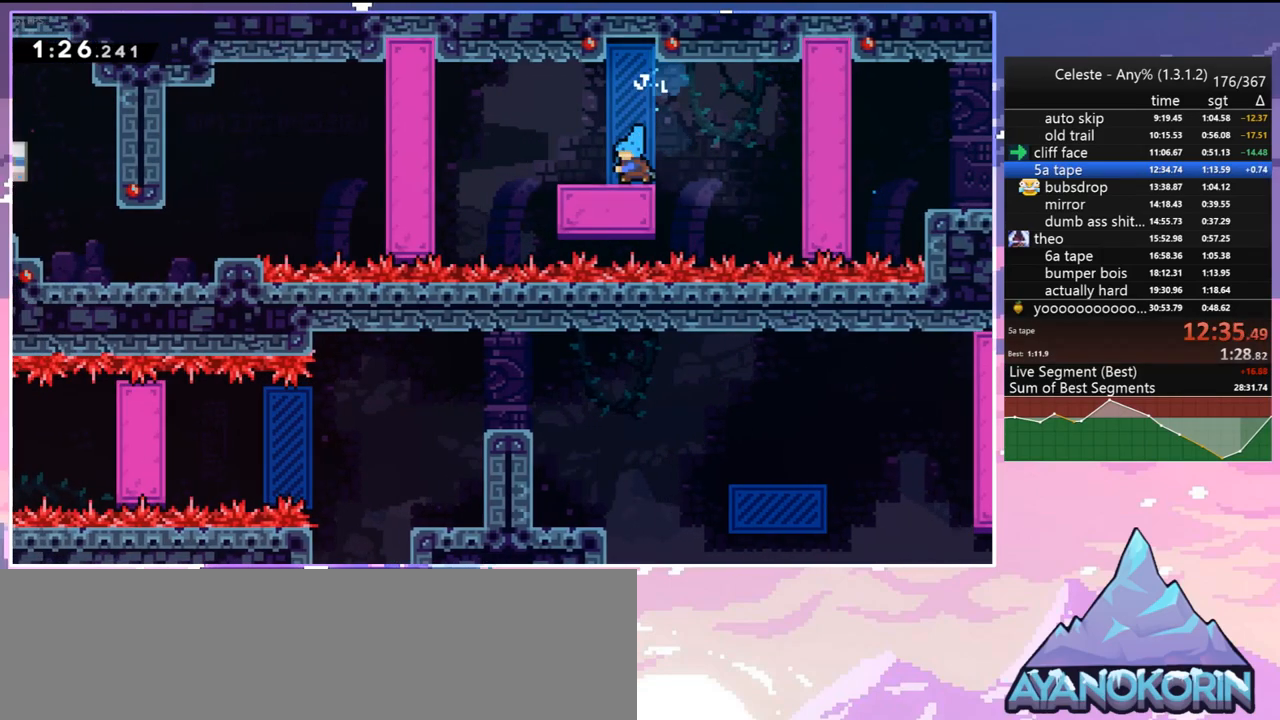
{"keys": ["dash", "down"], "events": [[100, "dash", "up"], [233, "dash", "down"], [367, "dash", "up"], [467, "dash", "down"]]}
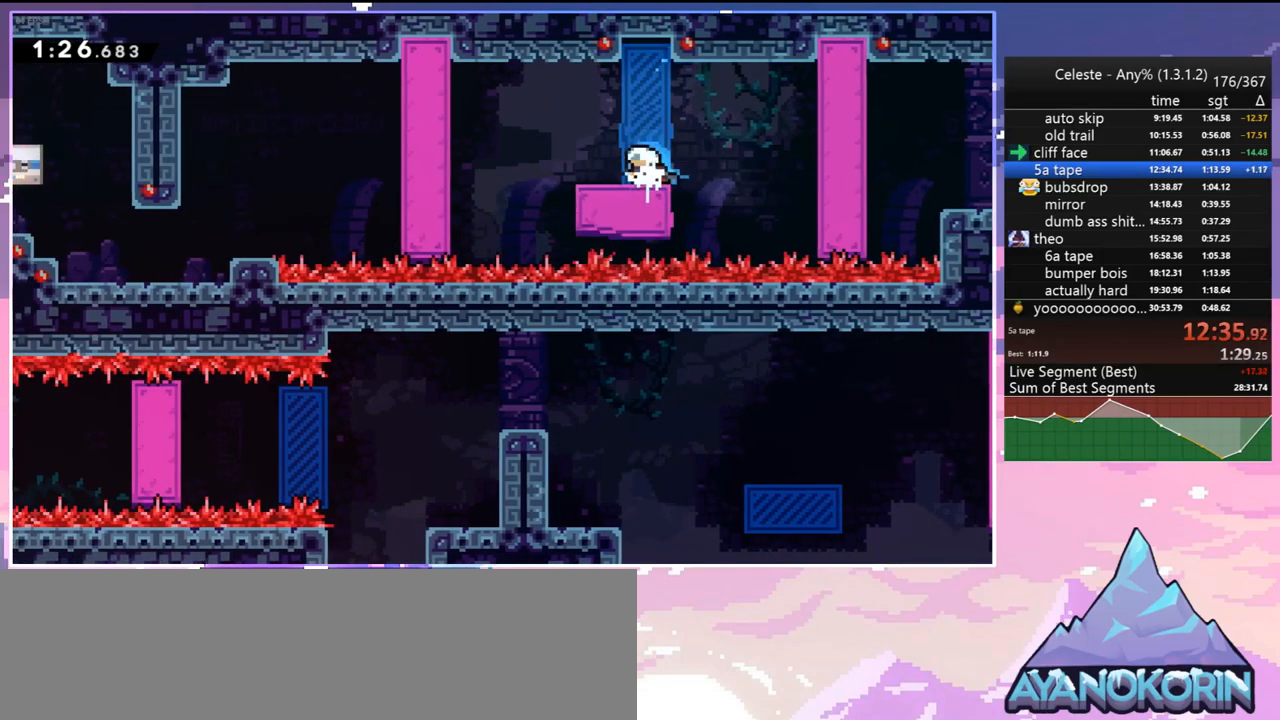
{"keys": ["dash", "down", "jump", "left"], "events": [[100, "dash", "up"], [100, "down", "up"], [250, "dash", "down"], [250, "left", "down"], [300, "down", "down"], [433, "jump", "down"]]}
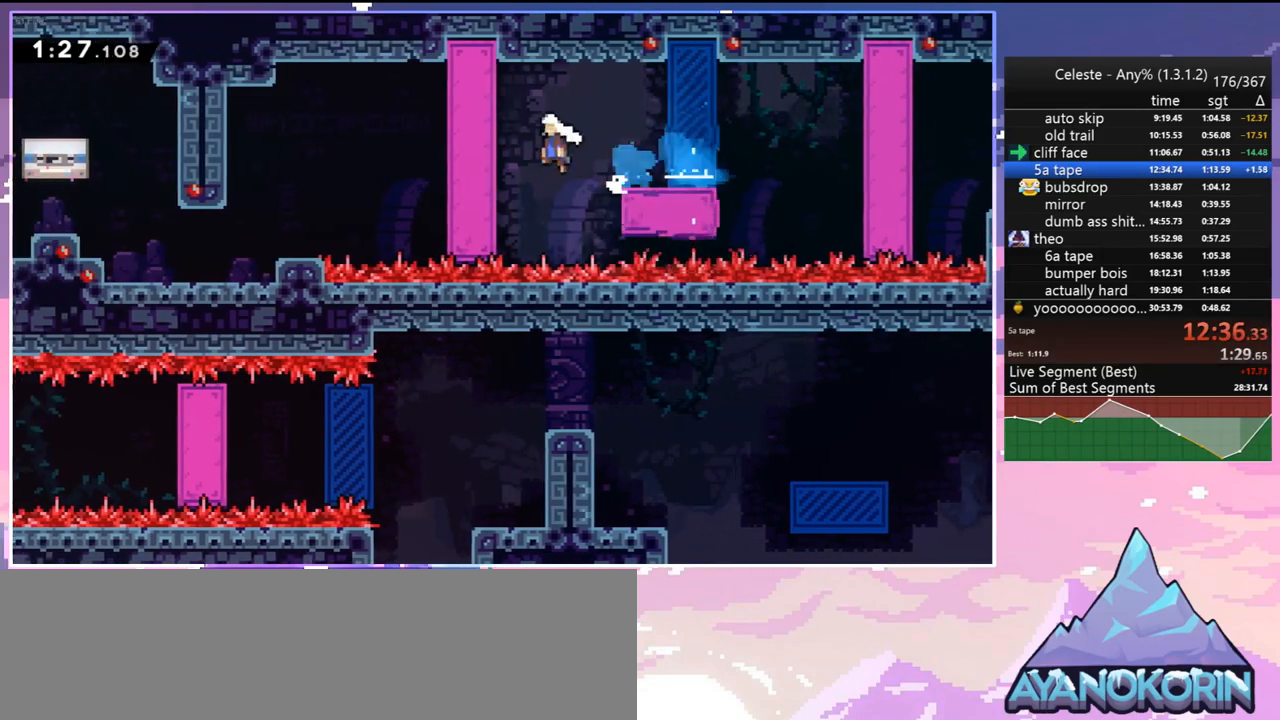
{"keys": ["jump", "left", "up"], "events": [[33, "dash", "up"], [167, "dash", "down"], [217, "jump", "up"], [350, "dash", "up"], [400, "down", "up"], [500, "jump", "down"], [500, "up", "down"]]}
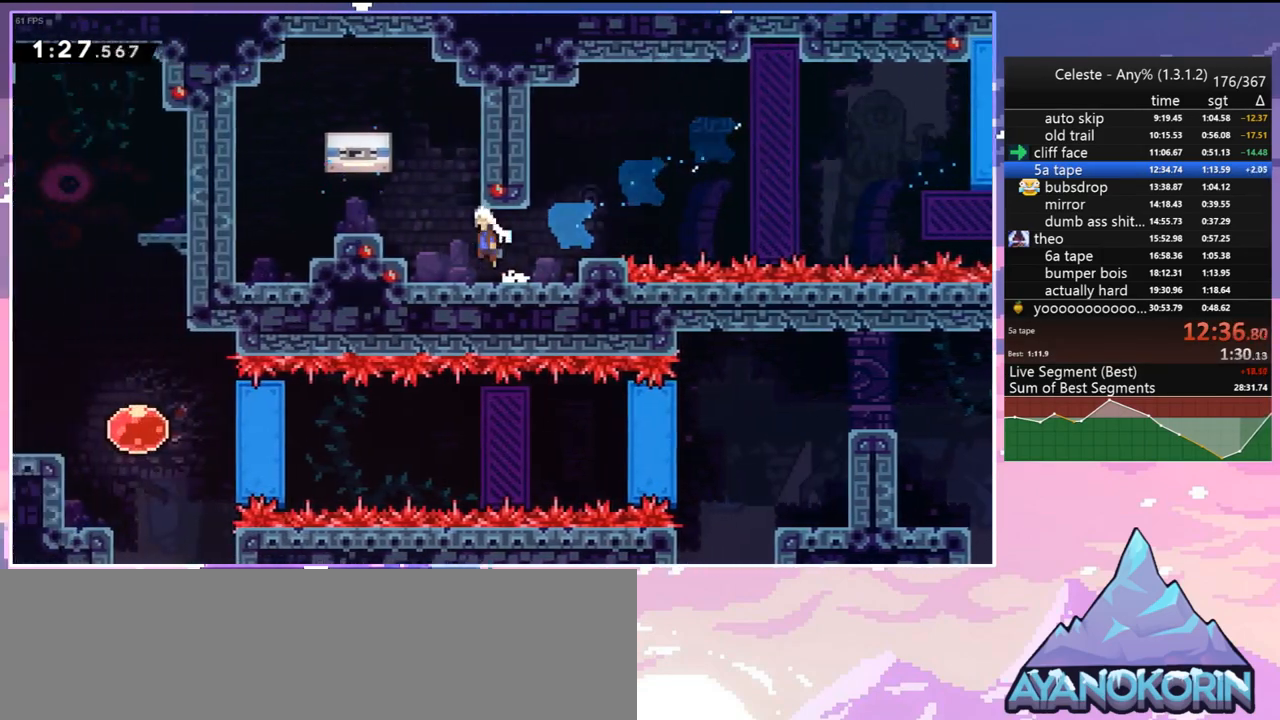
{"keys": [], "events": [[50, "dash", "down"], [83, "jump", "up"], [183, "dash", "up"], [317, "left", "up"], [317, "up", "up"]]}
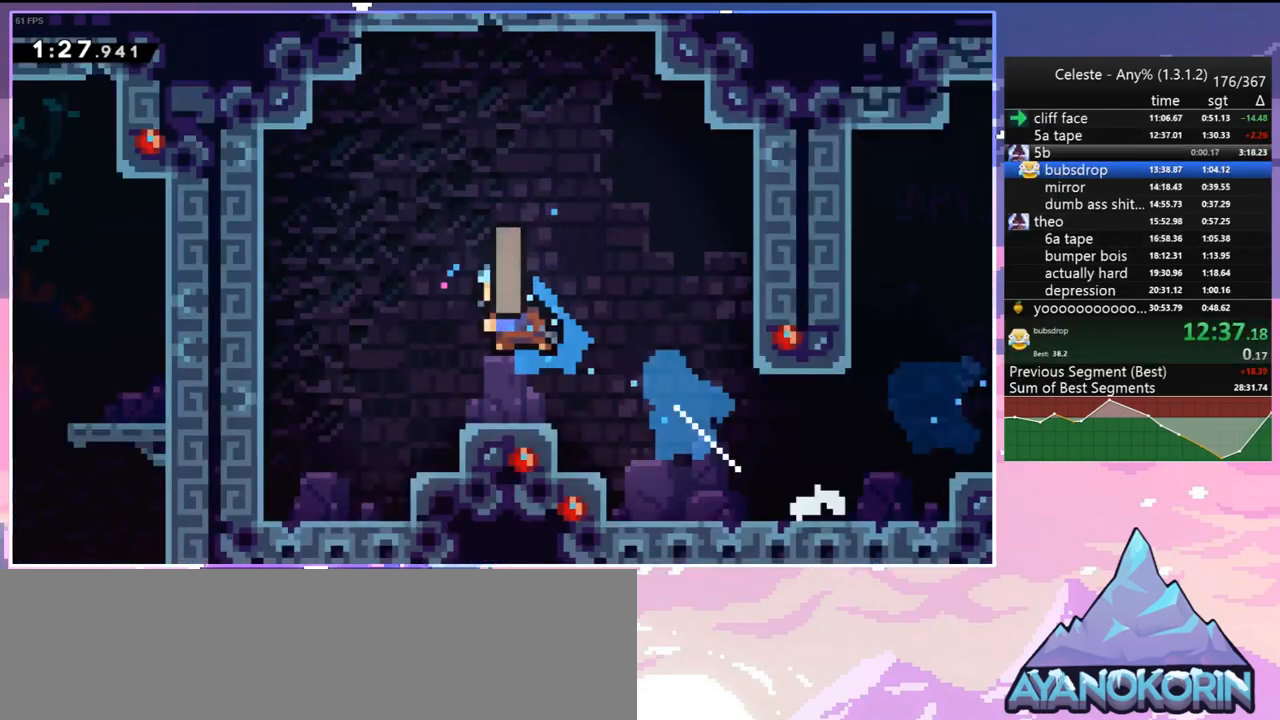
{"keys": [], "events": []}
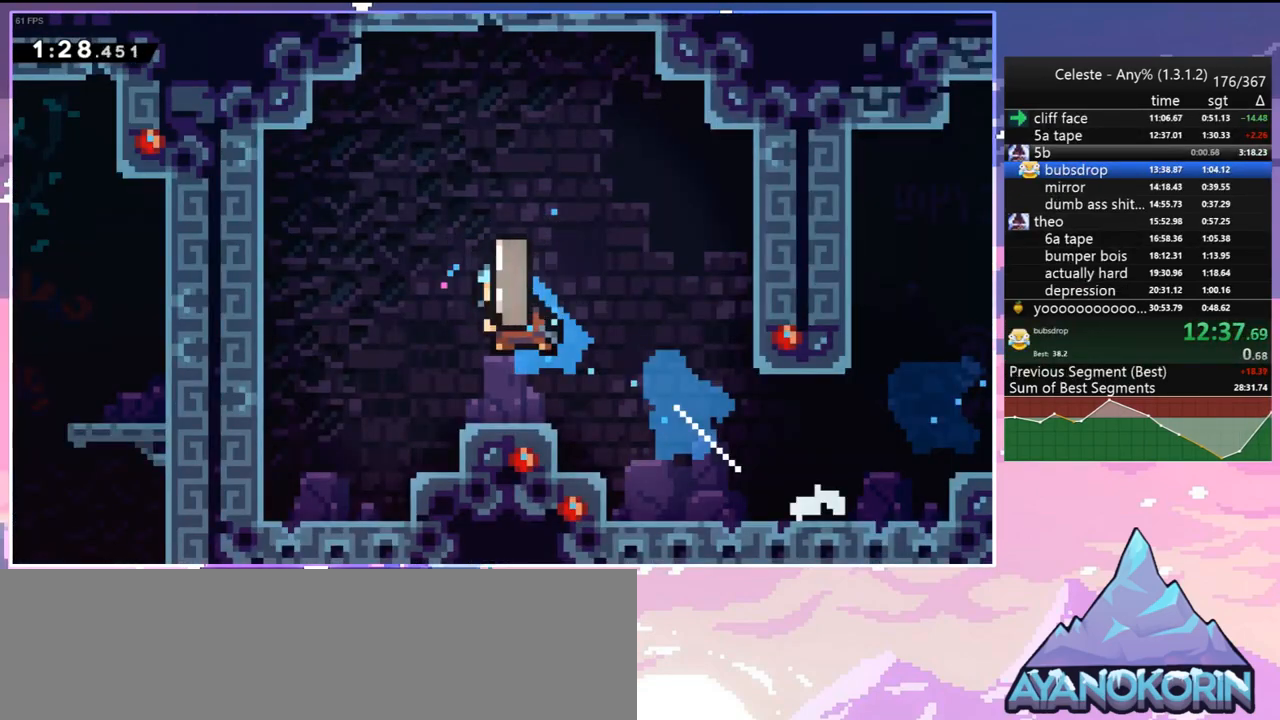
{"keys": [], "events": []}
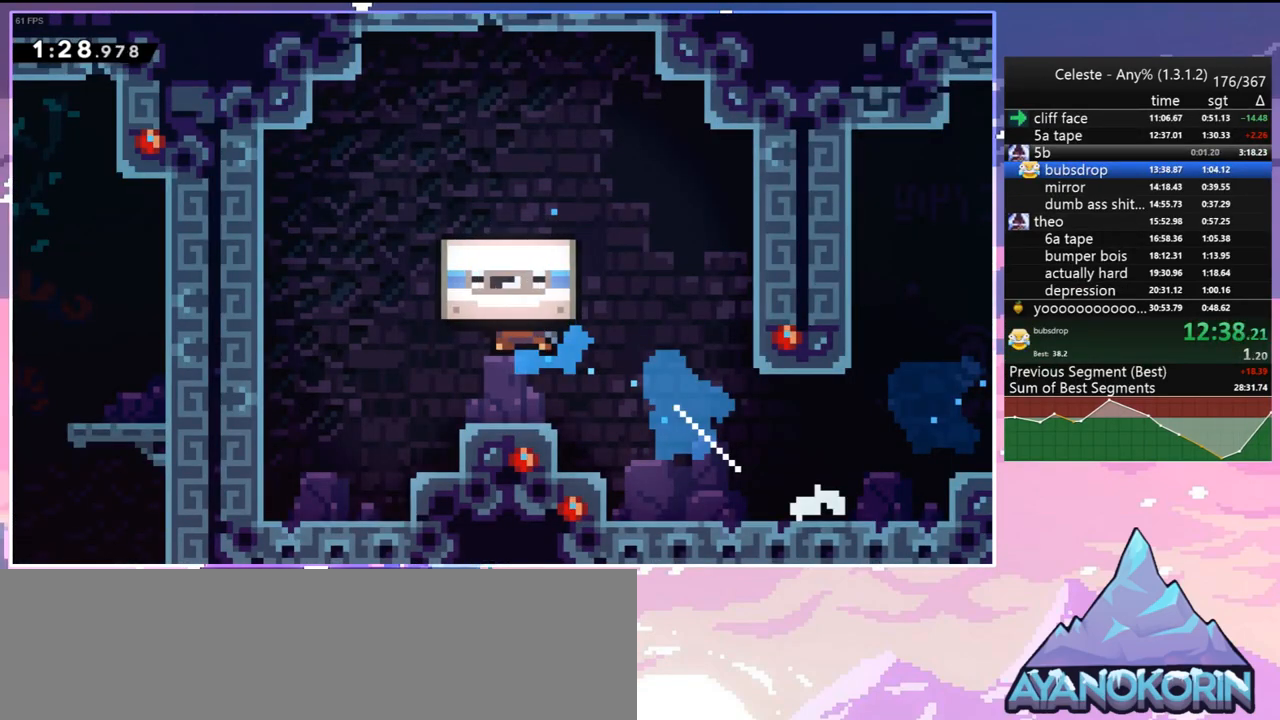
{"keys": [], "events": []}
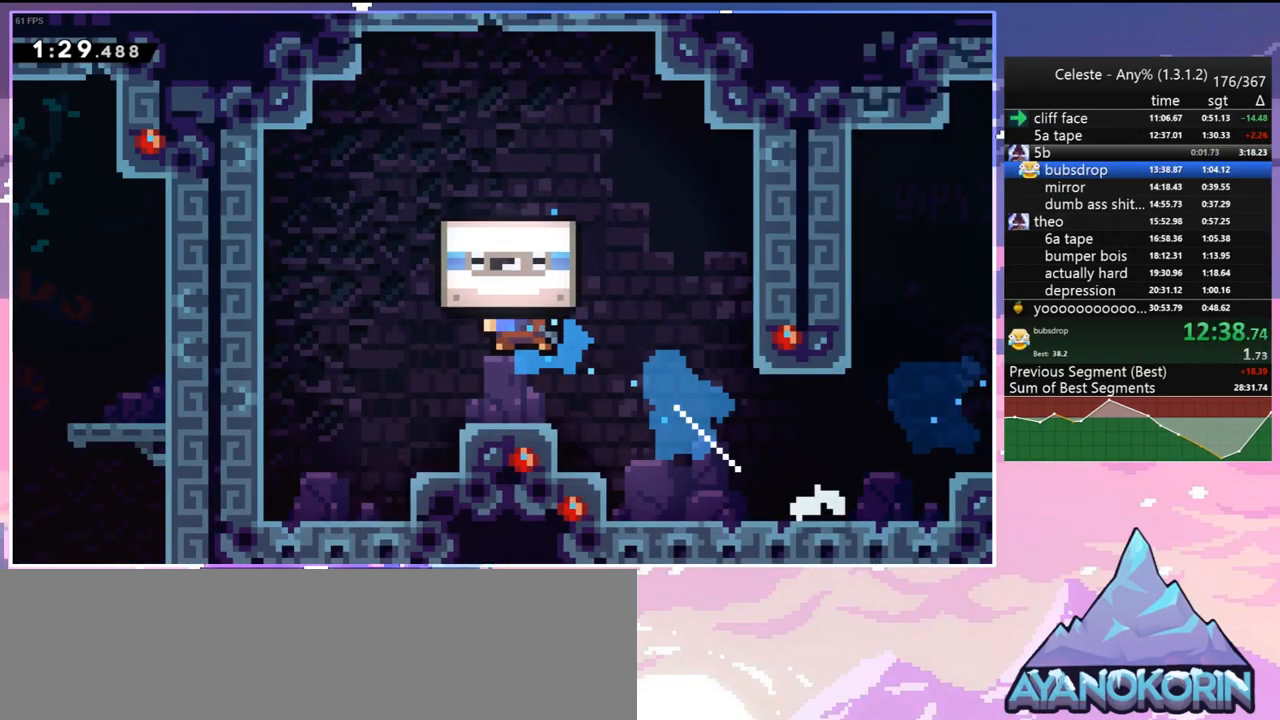
{"keys": ["jump"], "events": [[100, "jump", "down"], [200, "jump", "up"], [300, "jump", "down"], [383, "jump", "up"], [433, "jump", "down"]]}
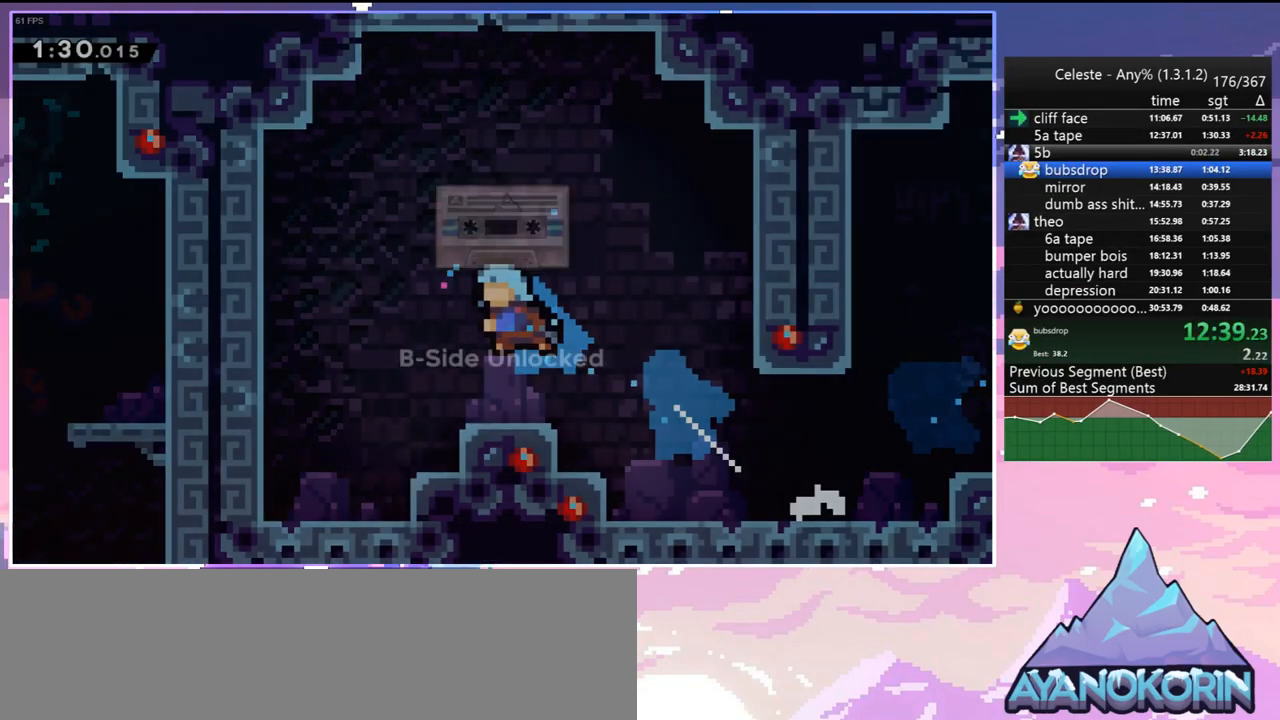
{"keys": ["jump"], "events": [[33, "jump", "up"], [117, "jump", "down"], [217, "jump", "up"], [267, "jump", "down"], [350, "jump", "up"], [450, "jump", "down"]]}
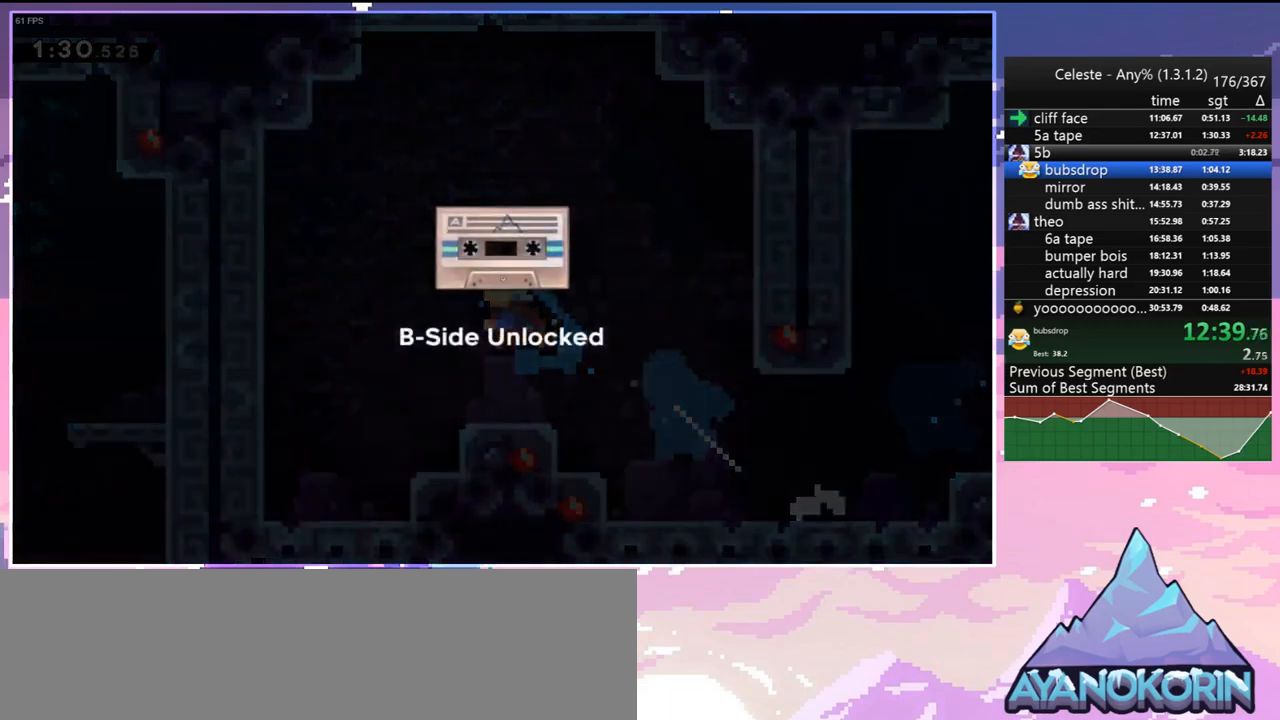
{"keys": ["jump"], "events": [[50, "jump", "up"], [133, "jump", "down"], [183, "jump", "up"], [283, "jump", "down"], [333, "jump", "up"], [417, "jump", "down"]]}
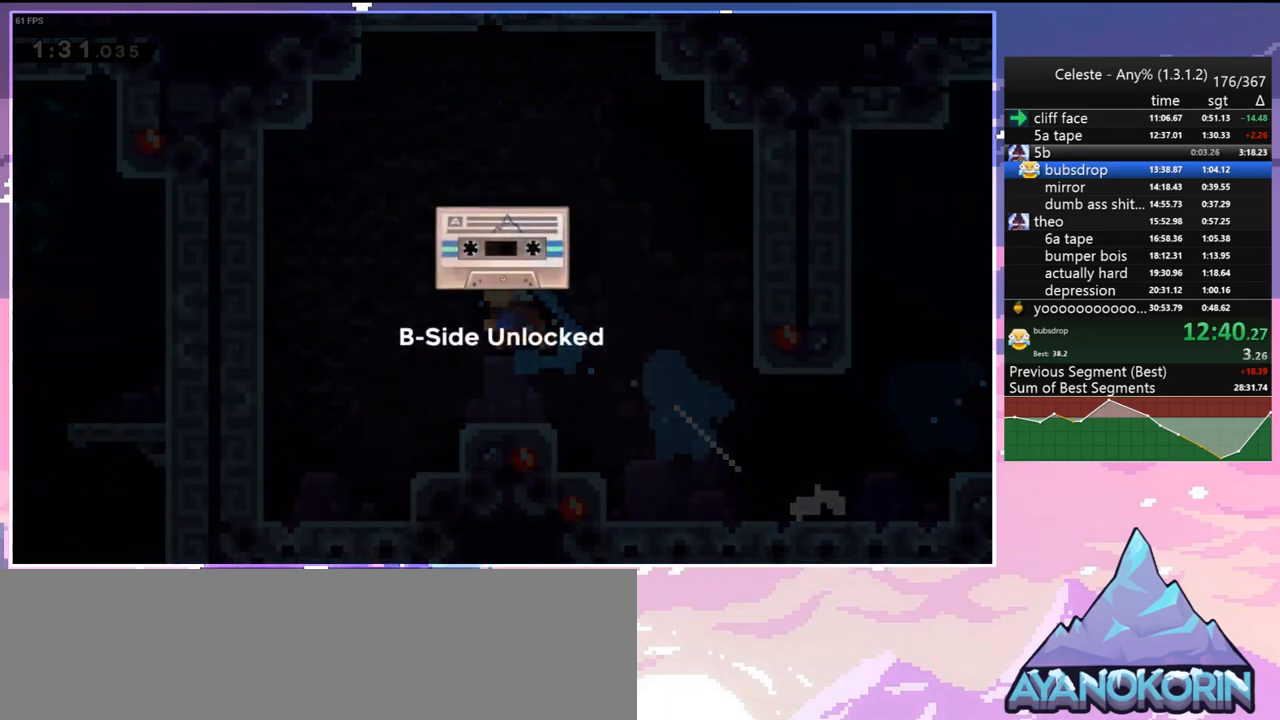
{"keys": [], "events": [[17, "jump", "up"], [100, "jump", "down"], [150, "jump", "up"], [250, "jump", "down"], [300, "jump", "up"], [383, "jump", "down"], [433, "jump", "up"]]}
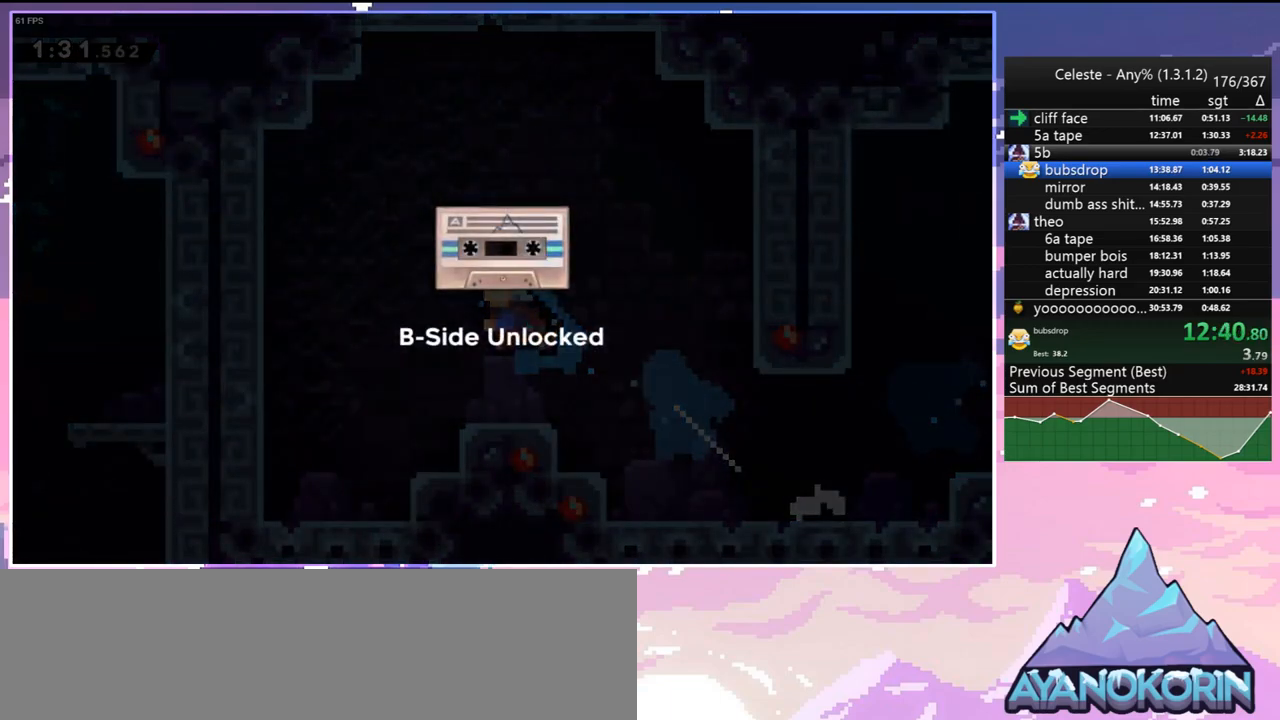
{"keys": [], "events": [[167, "jump", "down"], [217, "jump", "up"], [317, "jump", "down"], [350, "jump", "up"], [450, "jump", "down"], [500, "jump", "up"]]}
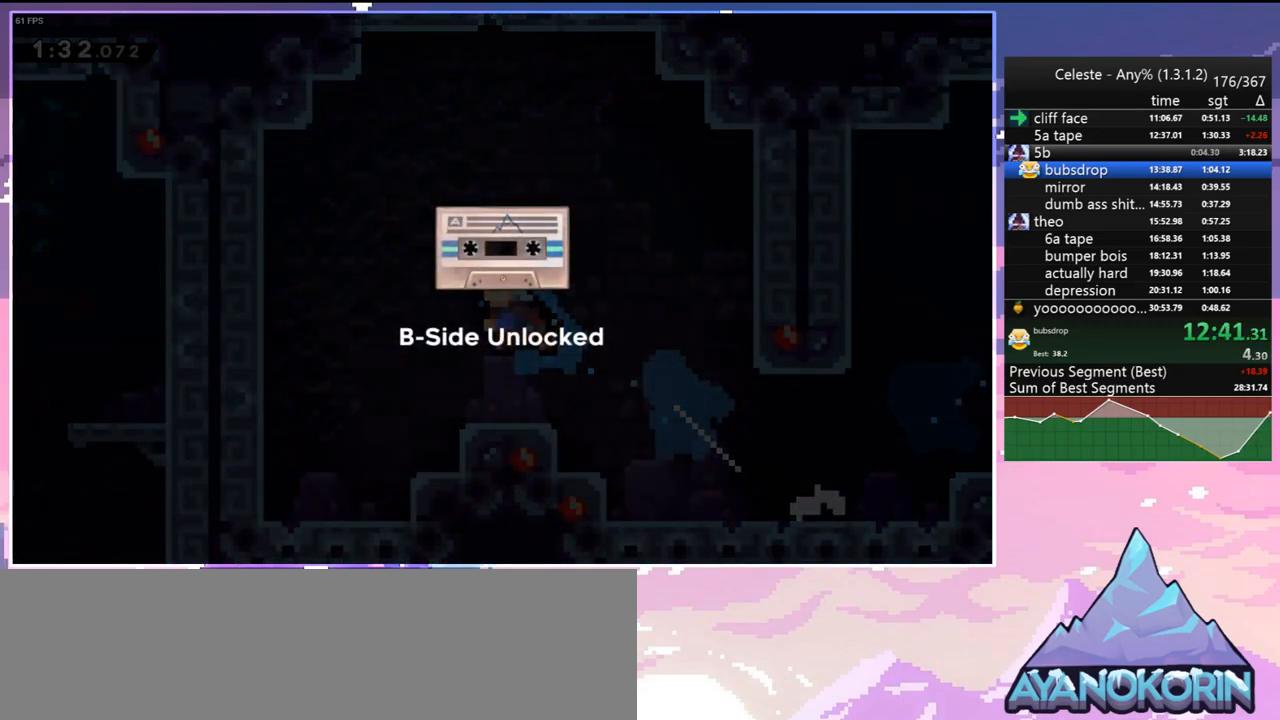
{"keys": [], "events": [[133, "jump", "down"], [183, "jump", "up"], [283, "jump", "down"], [367, "jump", "up"]]}
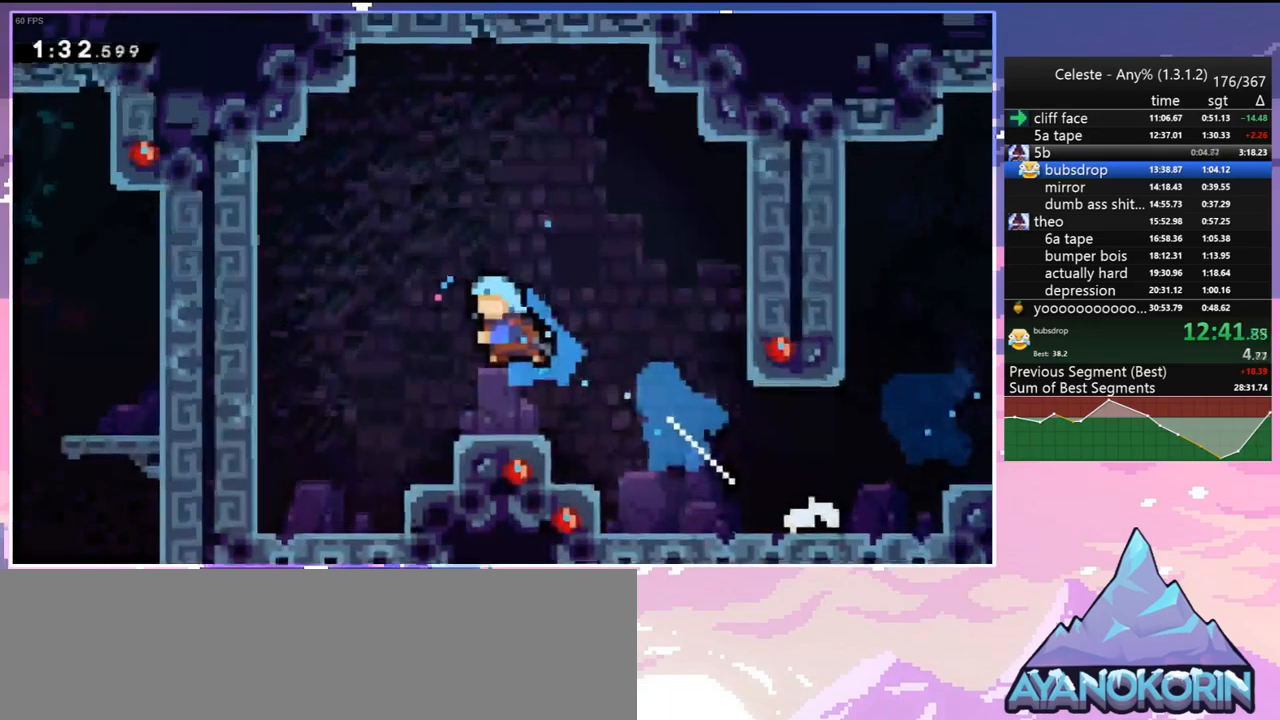
{"keys": [], "events": []}
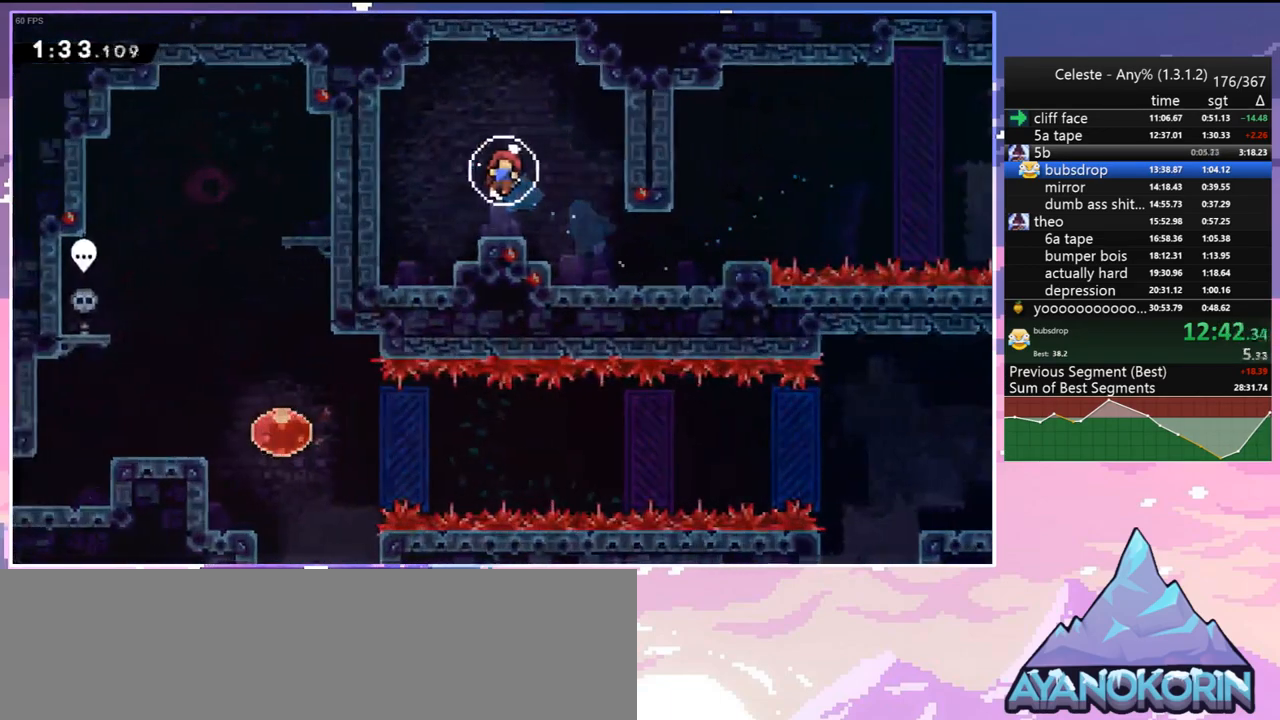
{"keys": [], "events": [[83, "menu", "down"], [117, "up", "down"], [167, "menu", "up"], [217, "jump", "down"], [217, "up", "up"], [267, "jump", "up"], [350, "jump", "down"], [450, "jump", "up"]]}
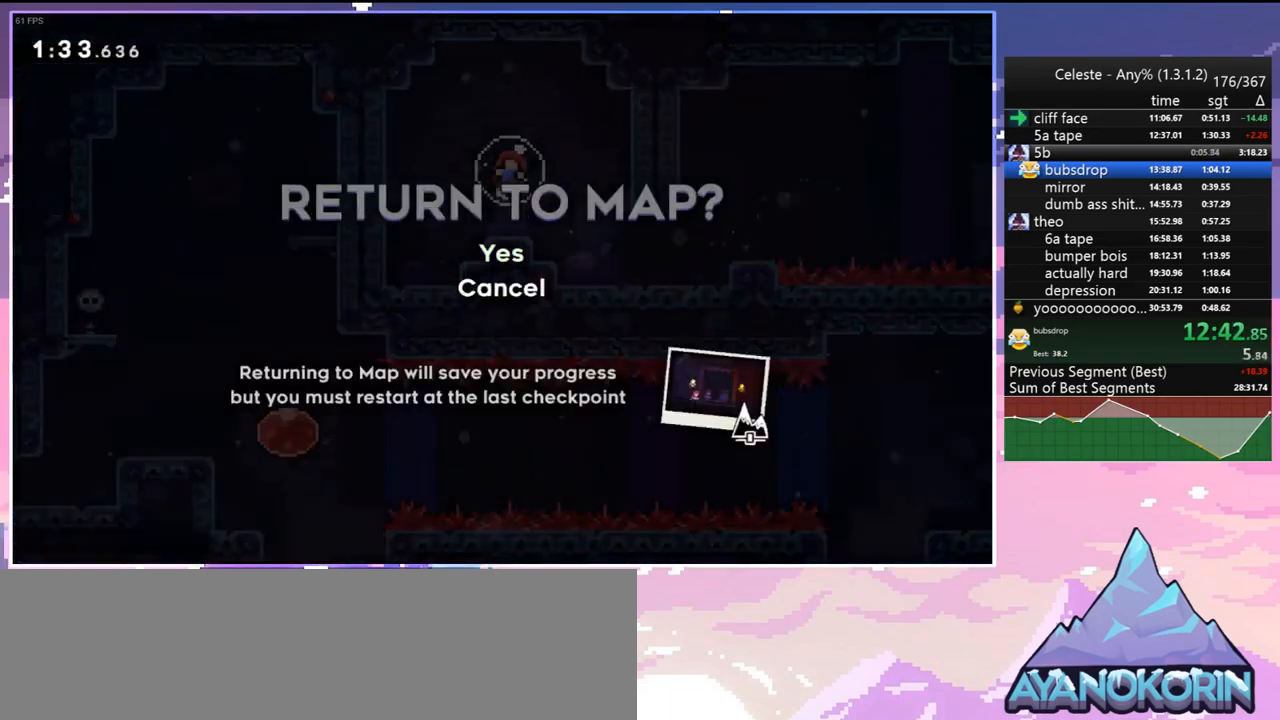
{"keys": [], "events": [[50, "jump", "down"], [83, "jump", "up"]]}
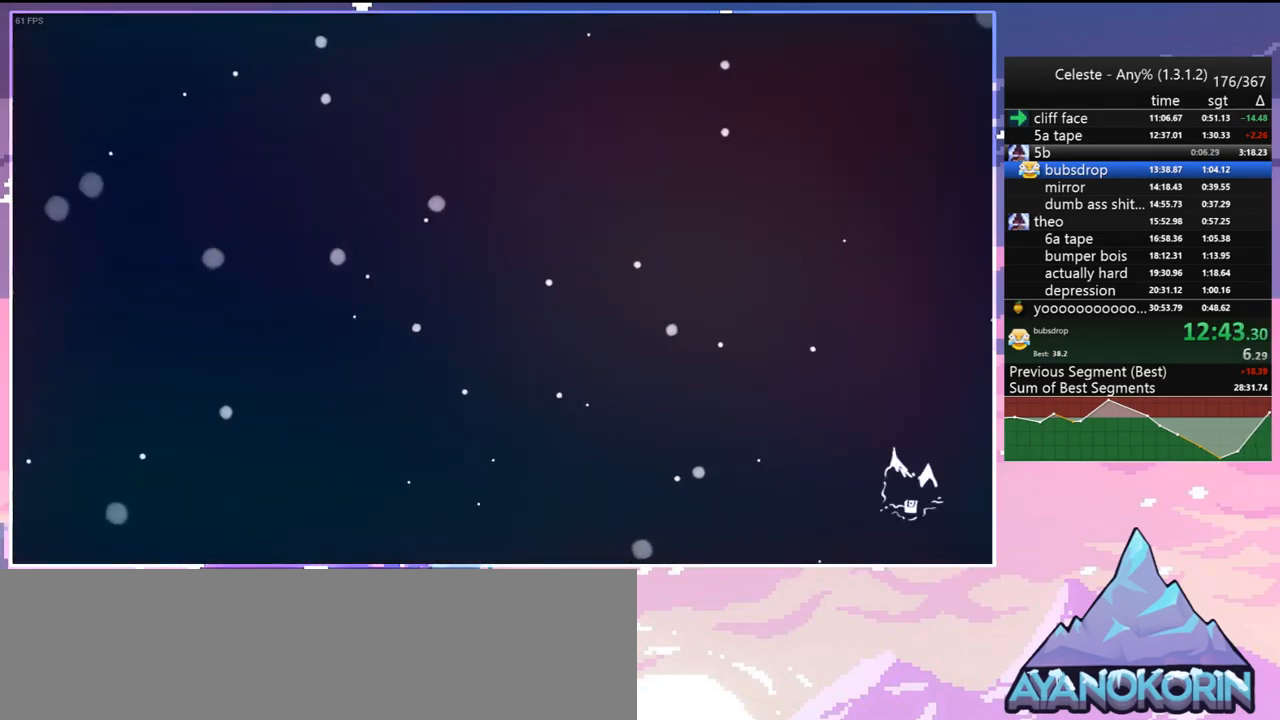
{"keys": [], "events": []}
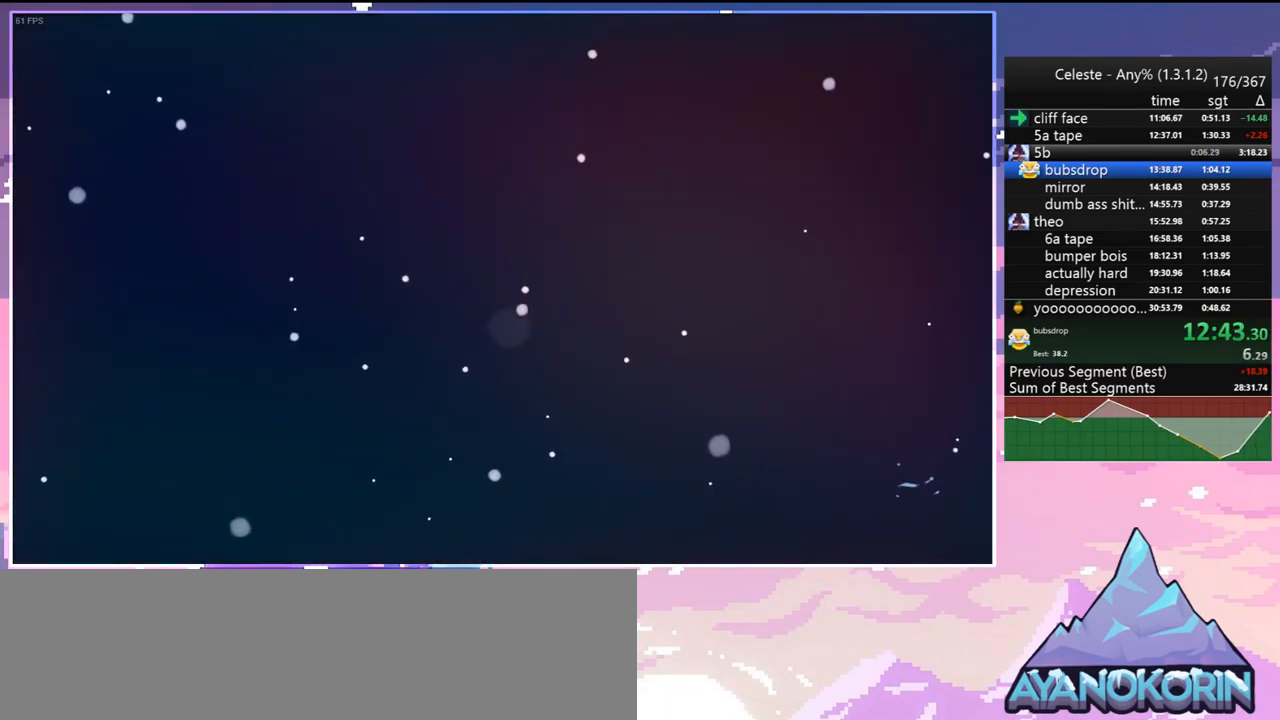
{"keys": [], "events": []}
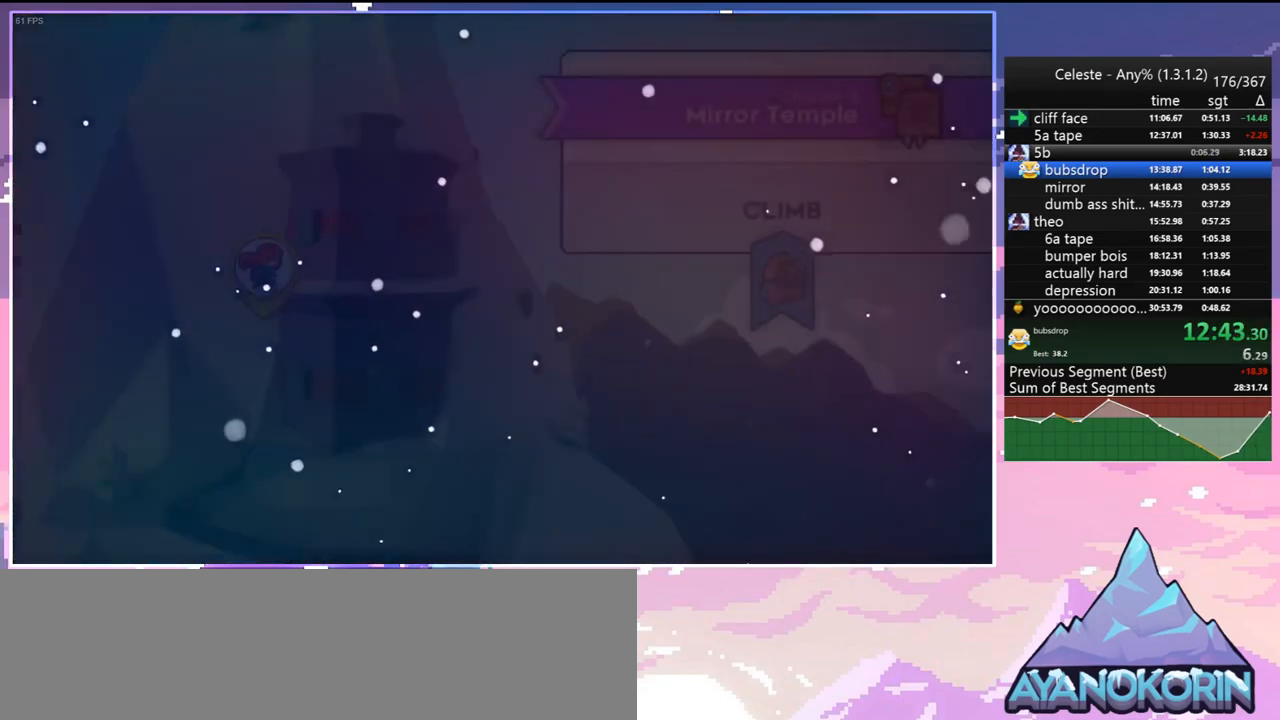
{"keys": [], "events": []}
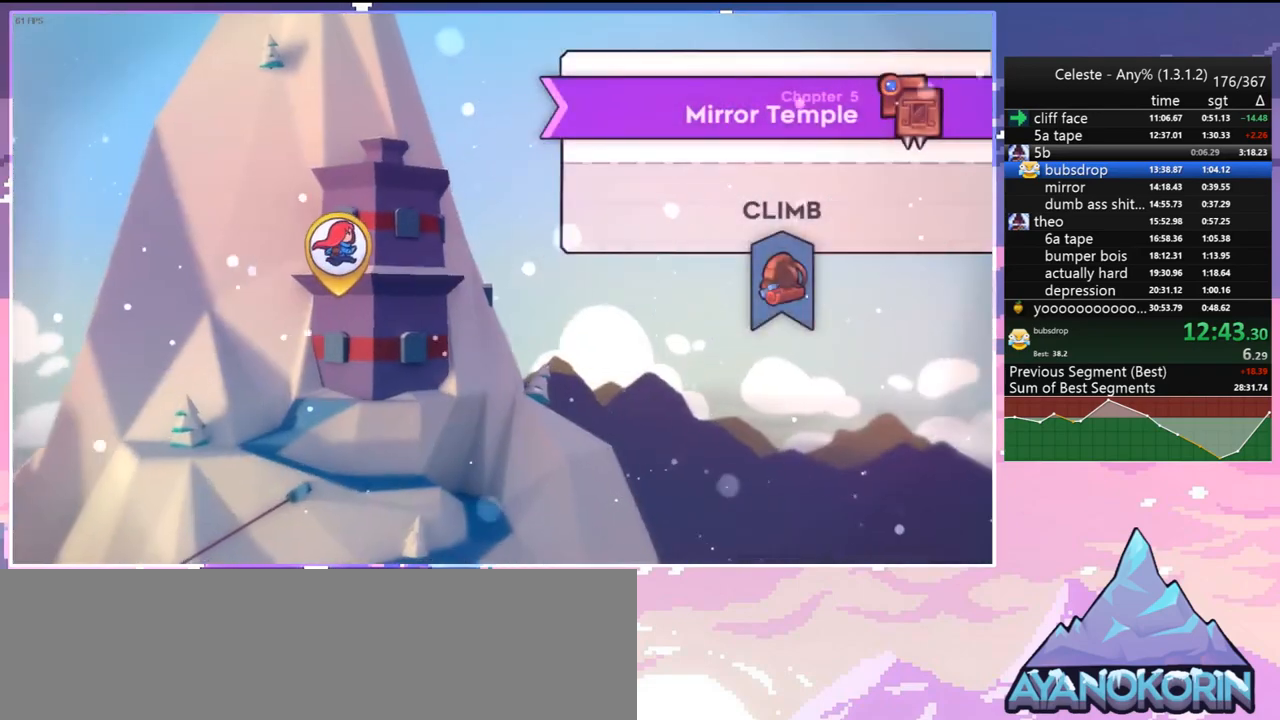
{"keys": [], "events": []}
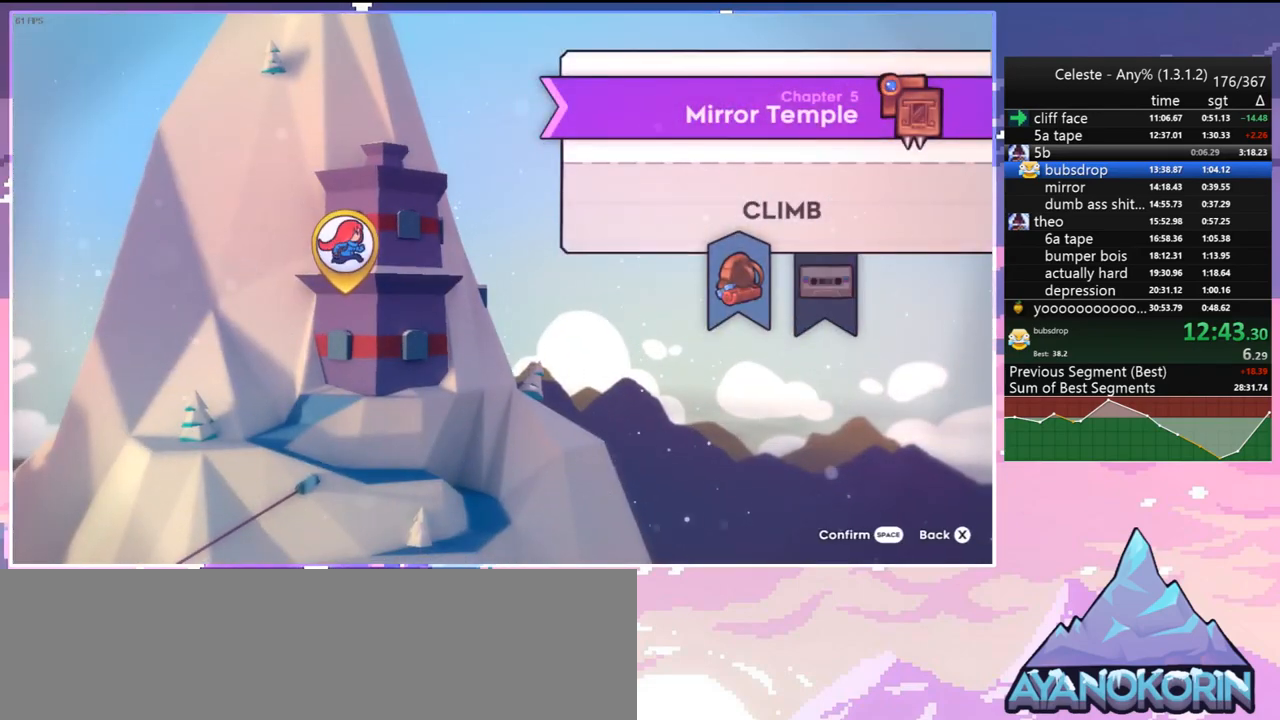
{"keys": [], "events": [[83, "right", "down"], [167, "right", "up"]]}